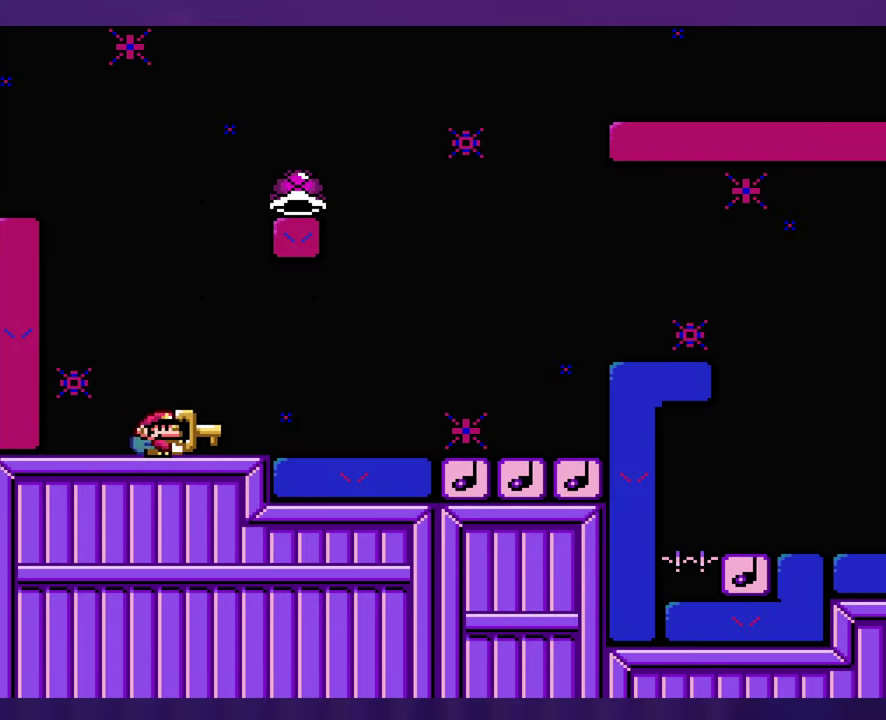
Gameplay with a controller (Nintendo layout); each line is a JSON object with the inputs held at the frame after it. "events" lists button and stick changes between this image and that frame as [ms after this image, input, new state], when the widget could be followed in between. Not read: B DPAD_RIGHT L3 R3 Y.
{"buttons": [], "events": []}
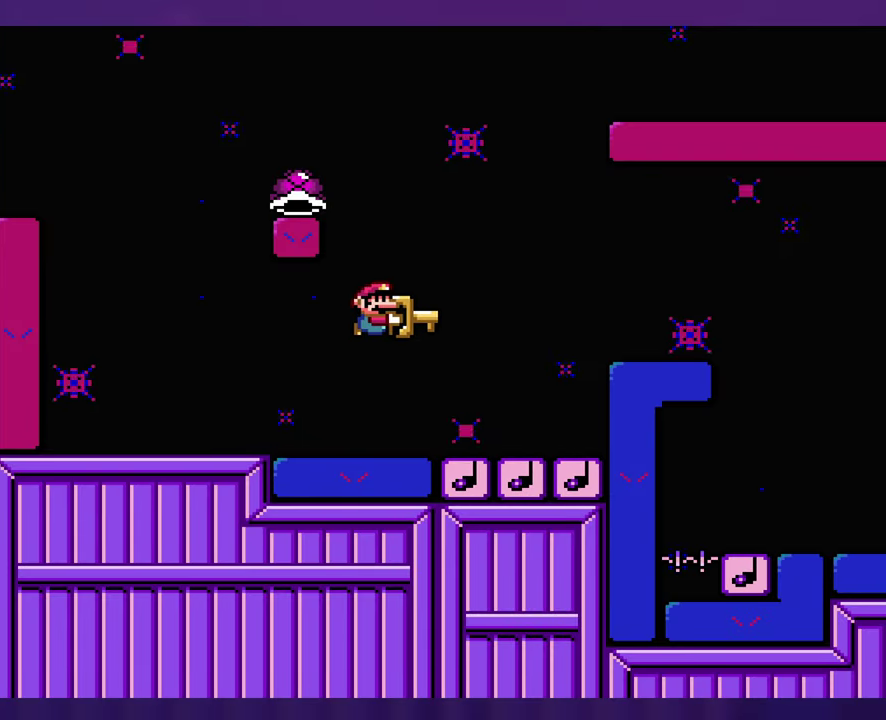
{"buttons": ["DPAD_LEFT"], "events": [[150, "DPAD_LEFT", "down"]]}
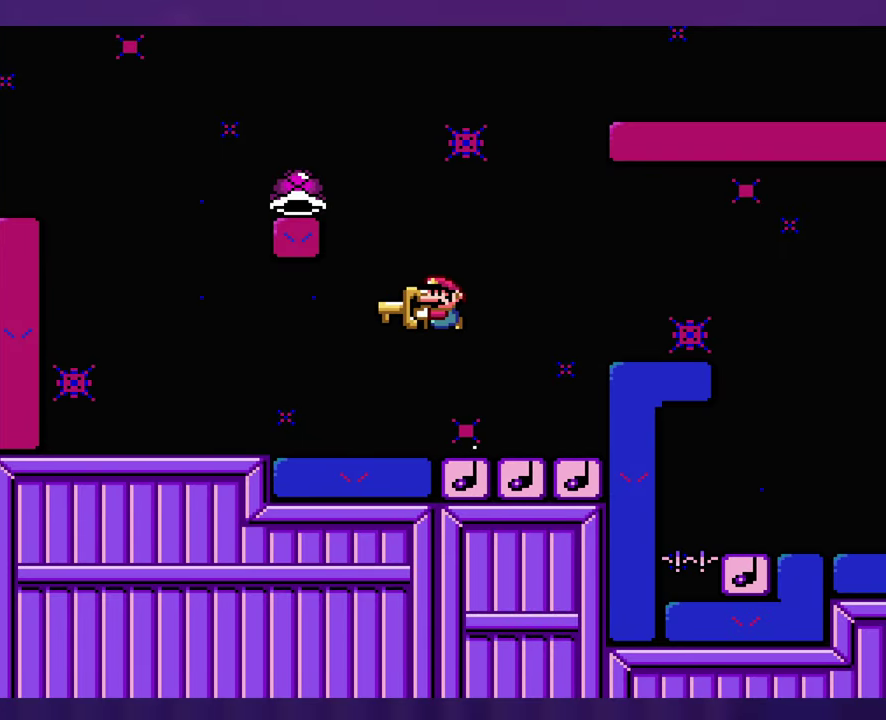
{"buttons": [], "events": [[400, "DPAD_LEFT", "up"]]}
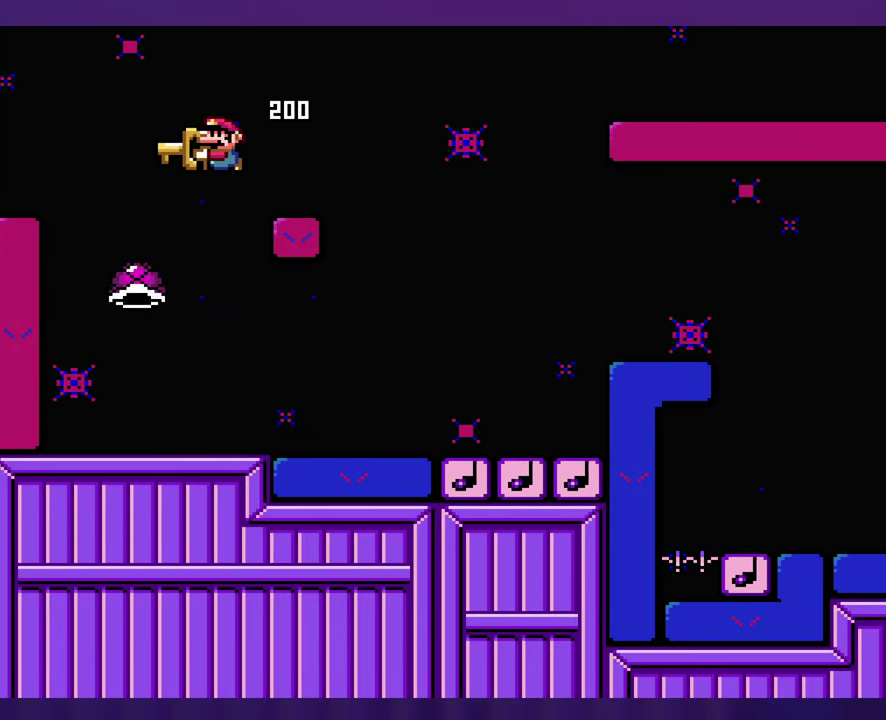
{"buttons": [], "events": []}
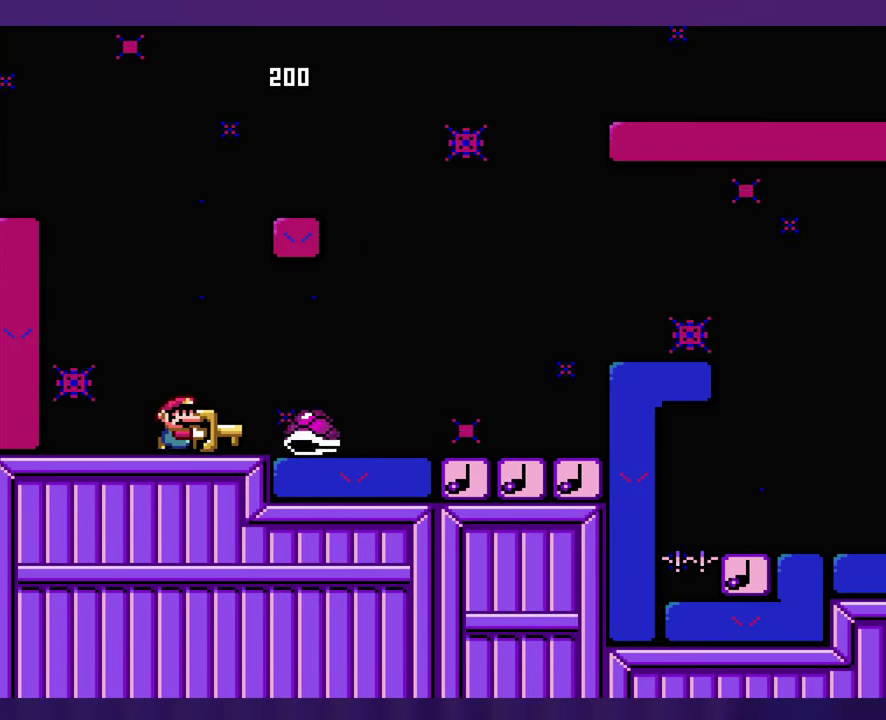
{"buttons": [], "events": []}
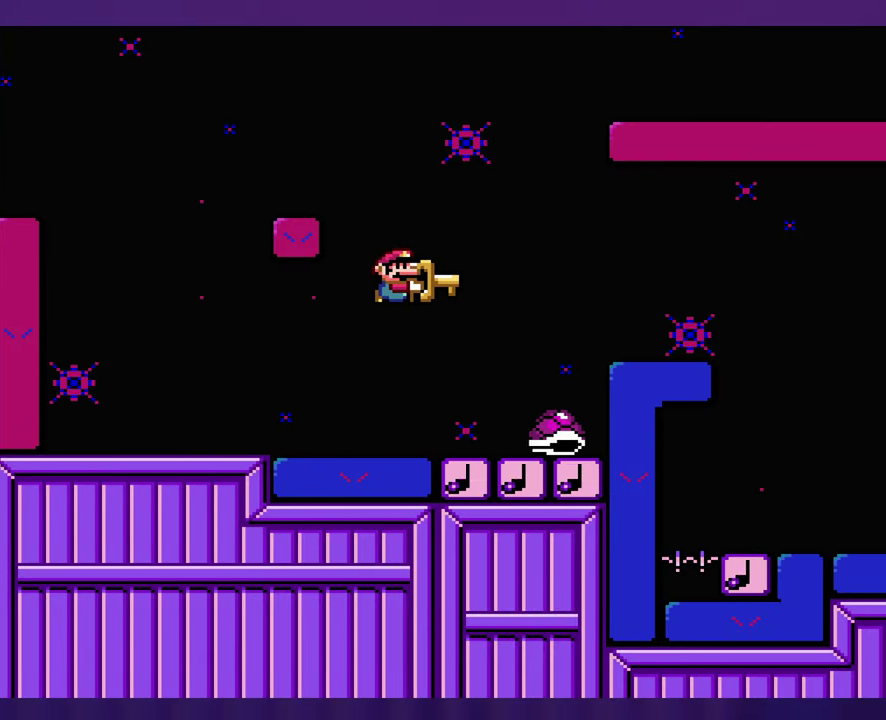
{"buttons": [], "events": [[250, "DPAD_LEFT", "down"], [400, "DPAD_LEFT", "up"]]}
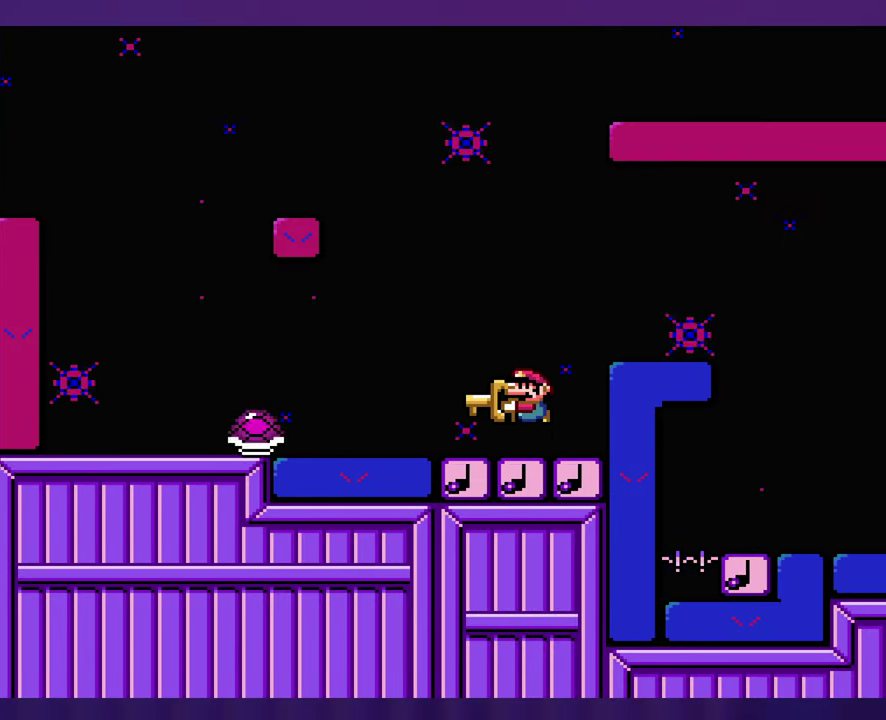
{"buttons": [], "events": []}
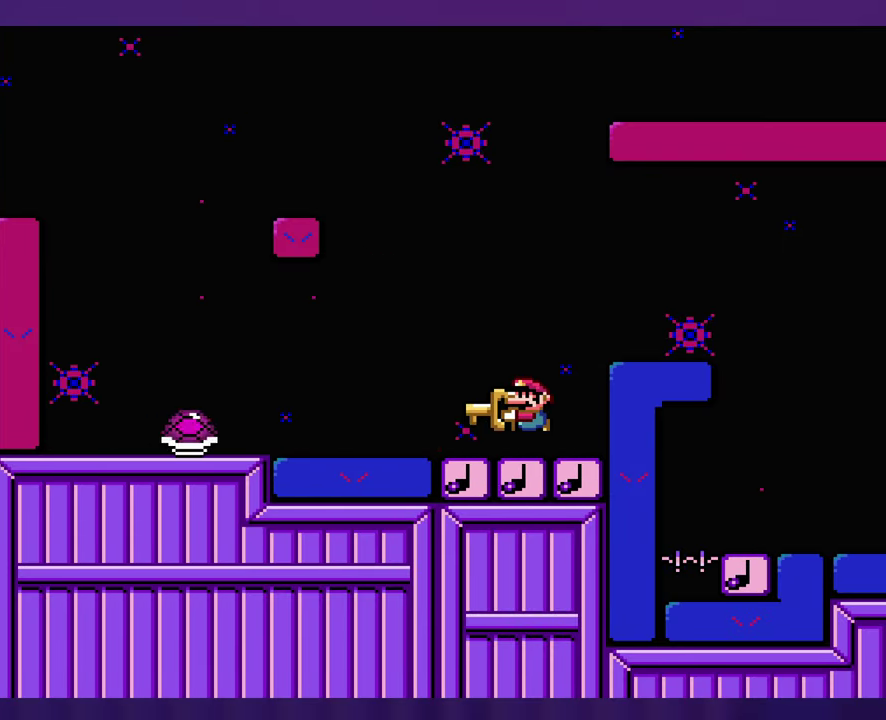
{"buttons": [], "events": []}
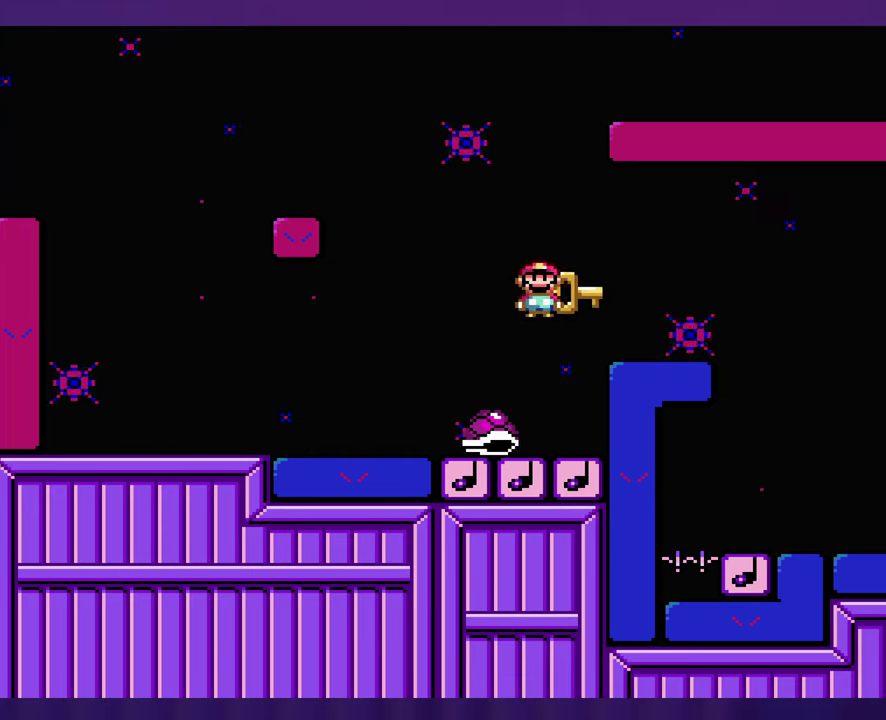
{"buttons": [], "events": [[83, "DPAD_LEFT", "down"], [300, "DPAD_LEFT", "up"]]}
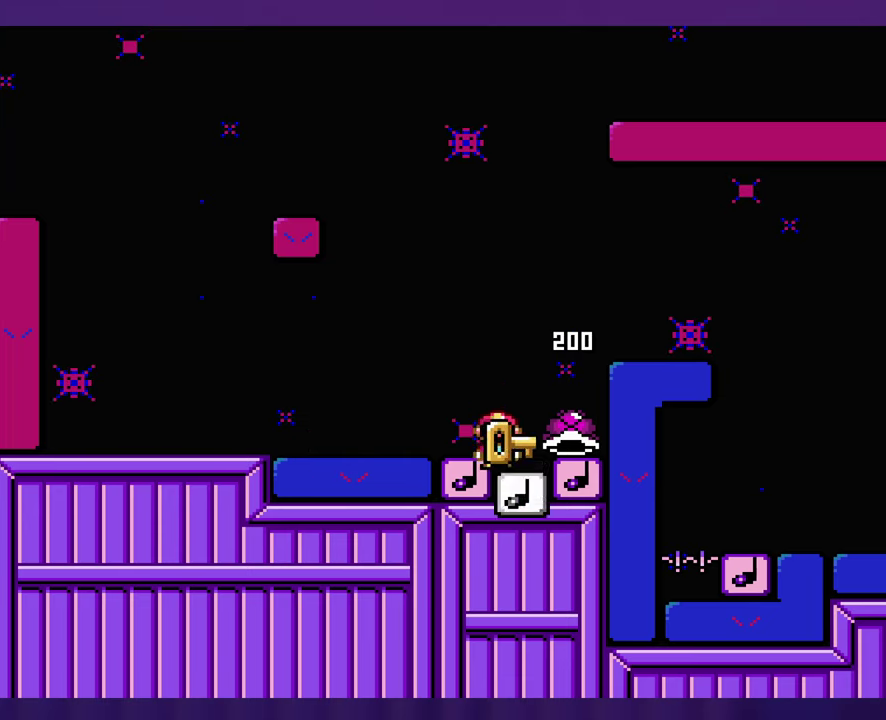
{"buttons": [], "events": []}
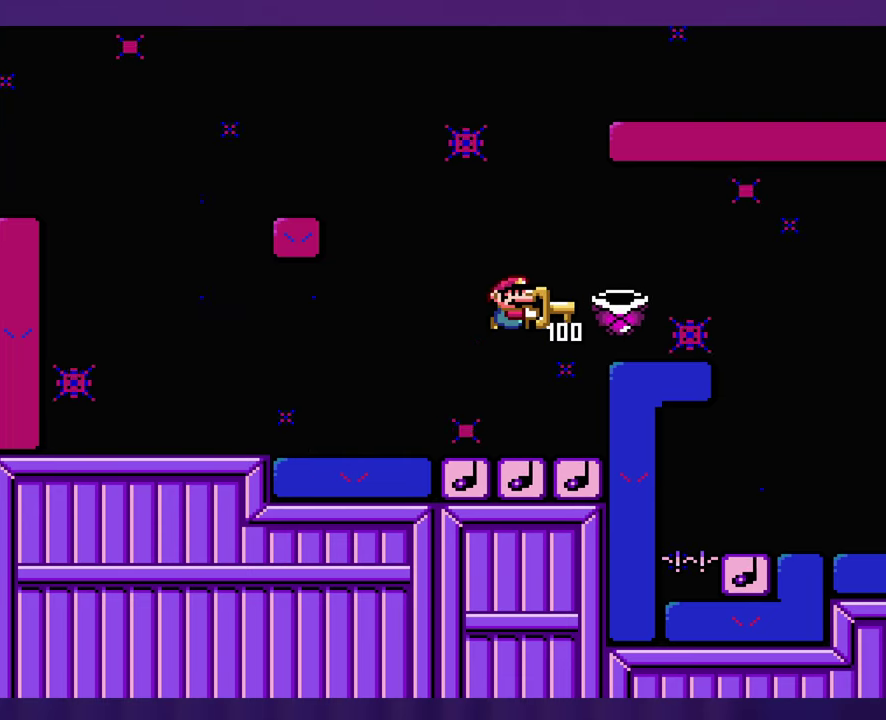
{"buttons": [], "events": []}
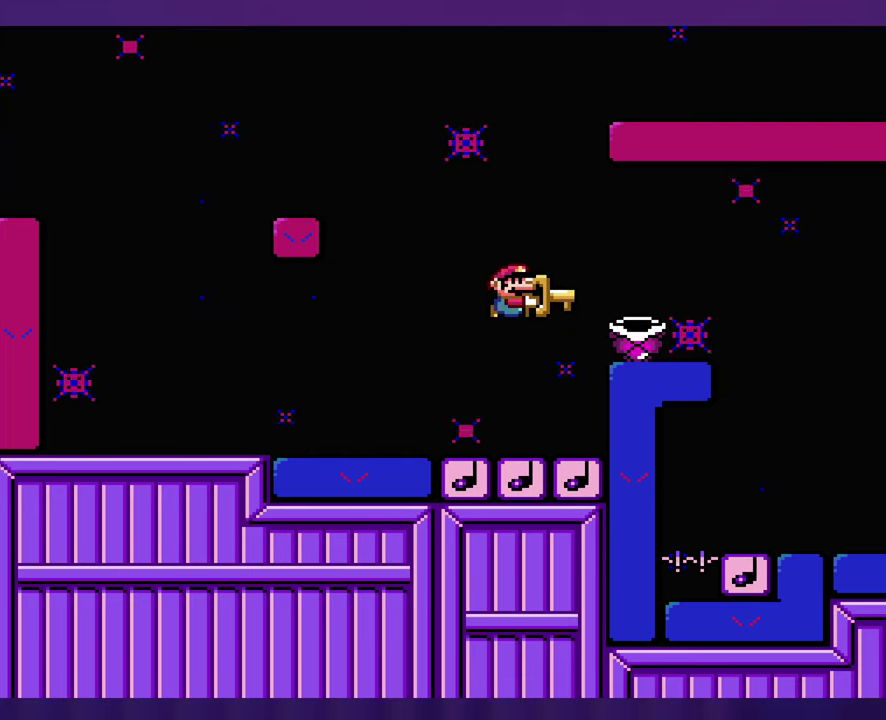
{"buttons": [], "events": [[216, "DPAD_LEFT", "down"], [333, "DPAD_LEFT", "up"]]}
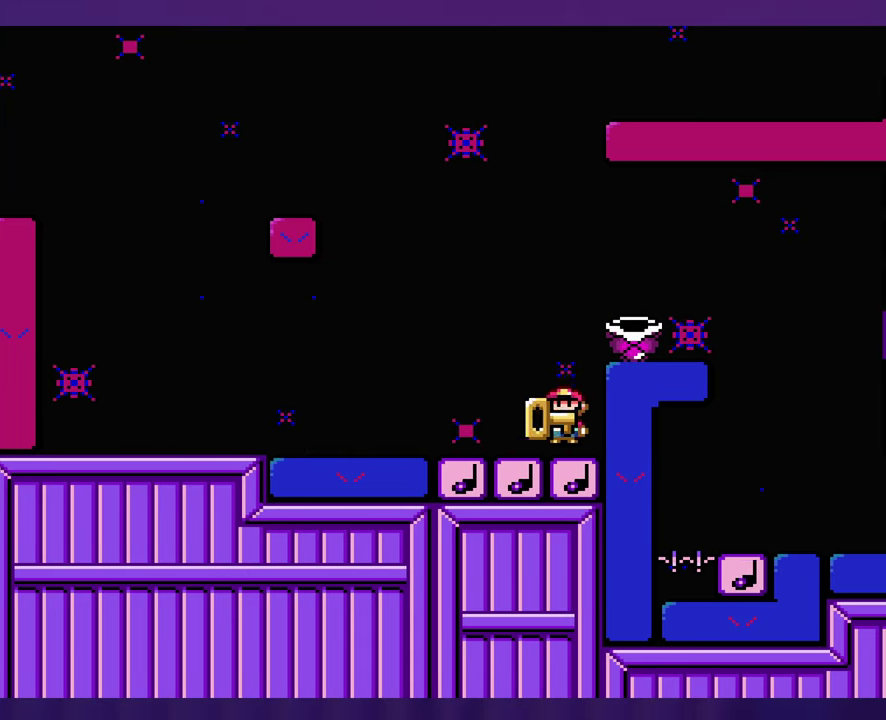
{"buttons": ["DPAD_LEFT"], "events": [[483, "DPAD_LEFT", "down"]]}
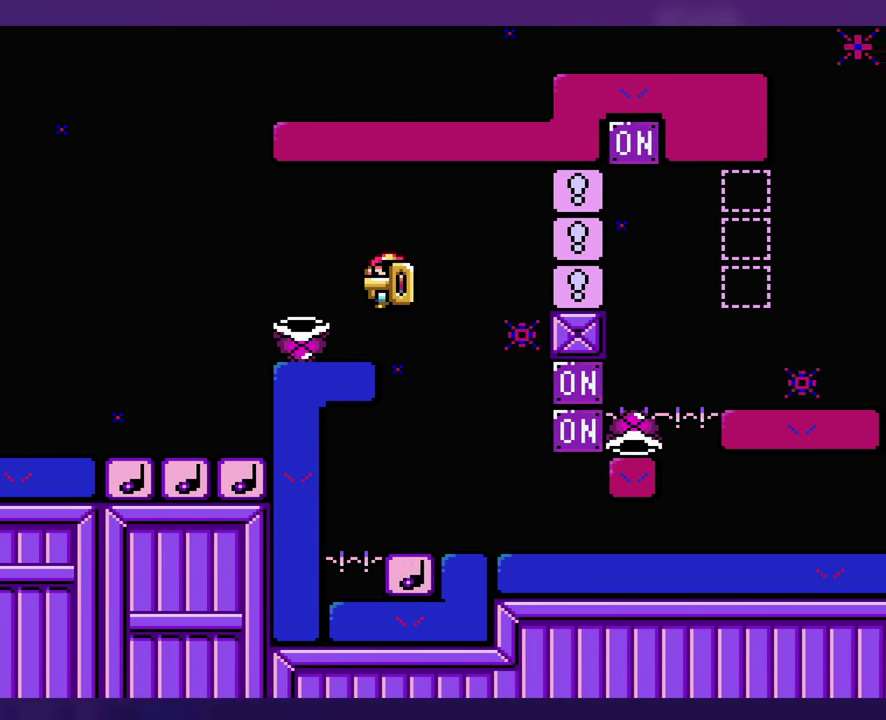
{"buttons": [], "events": [[100, "DPAD_LEFT", "up"]]}
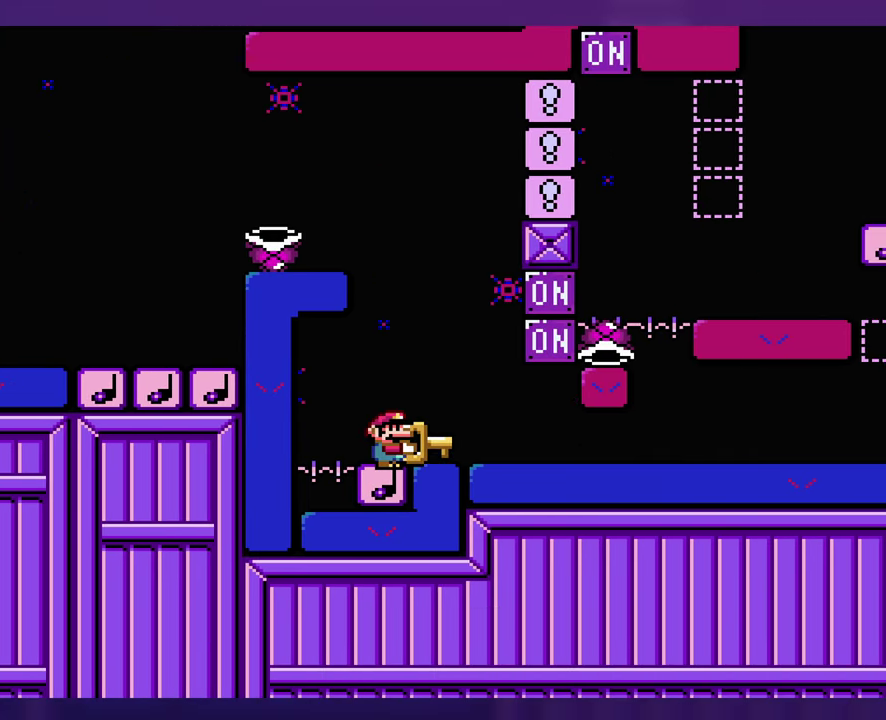
{"buttons": [], "events": []}
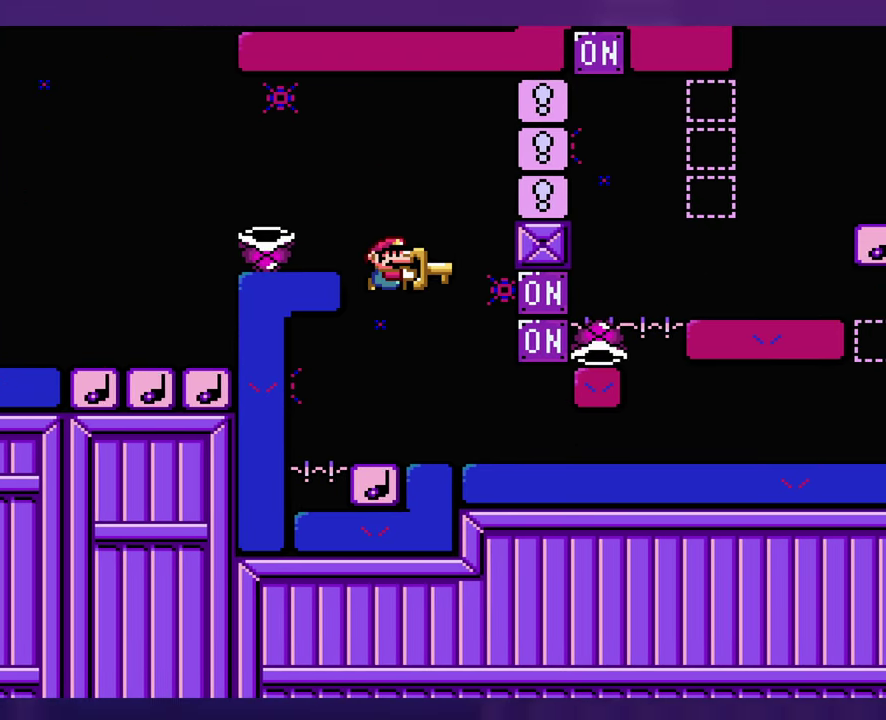
{"buttons": [], "events": []}
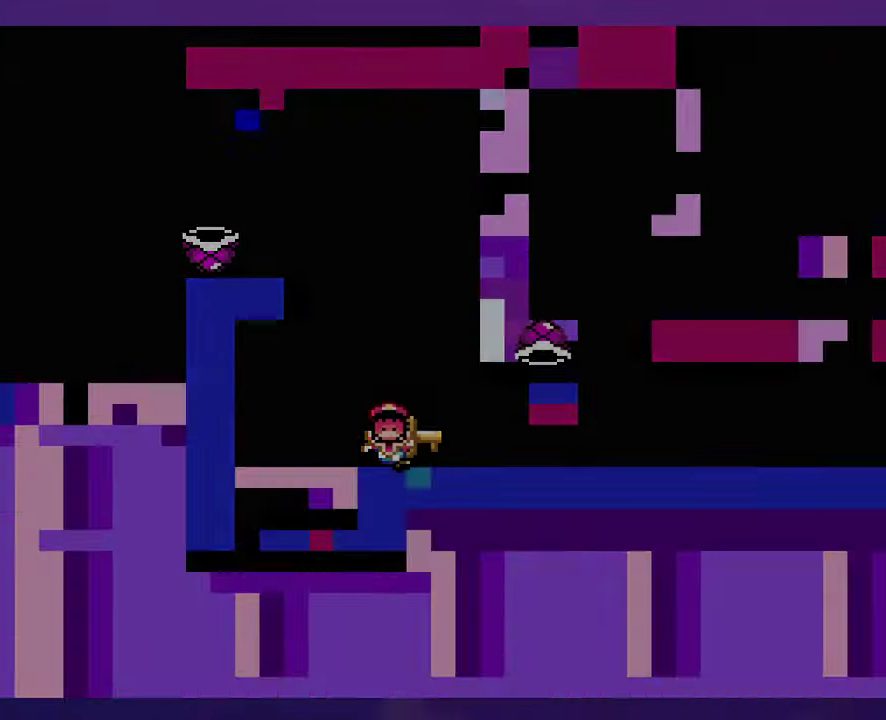
{"buttons": ["START", "SELECT"], "events": [[333, "SELECT", "down"], [433, "START", "down"]]}
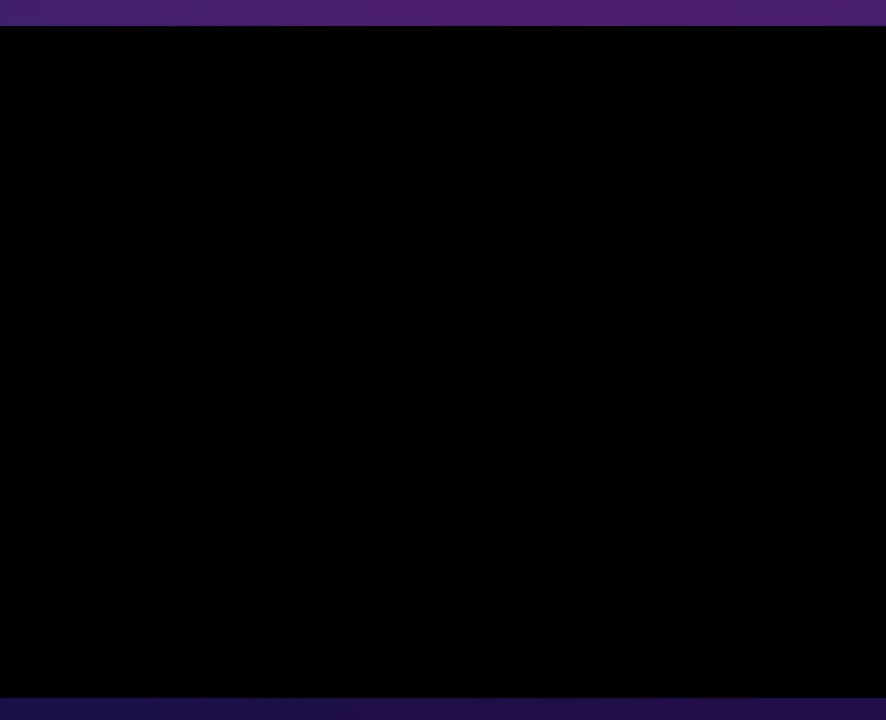
{"buttons": [], "events": [[33, "START", "up"], [266, "SELECT", "up"]]}
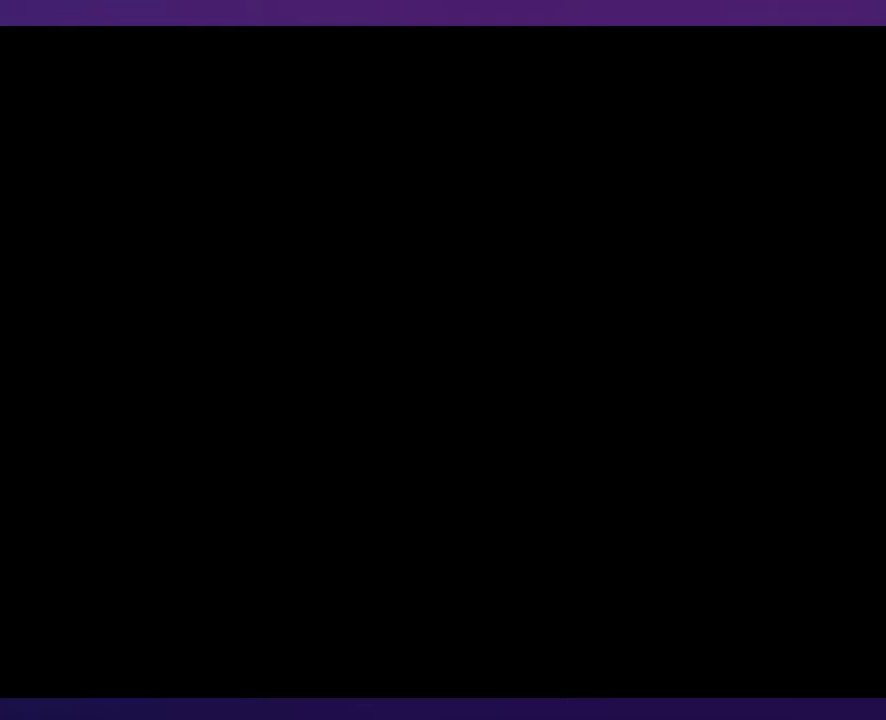
{"buttons": [], "events": []}
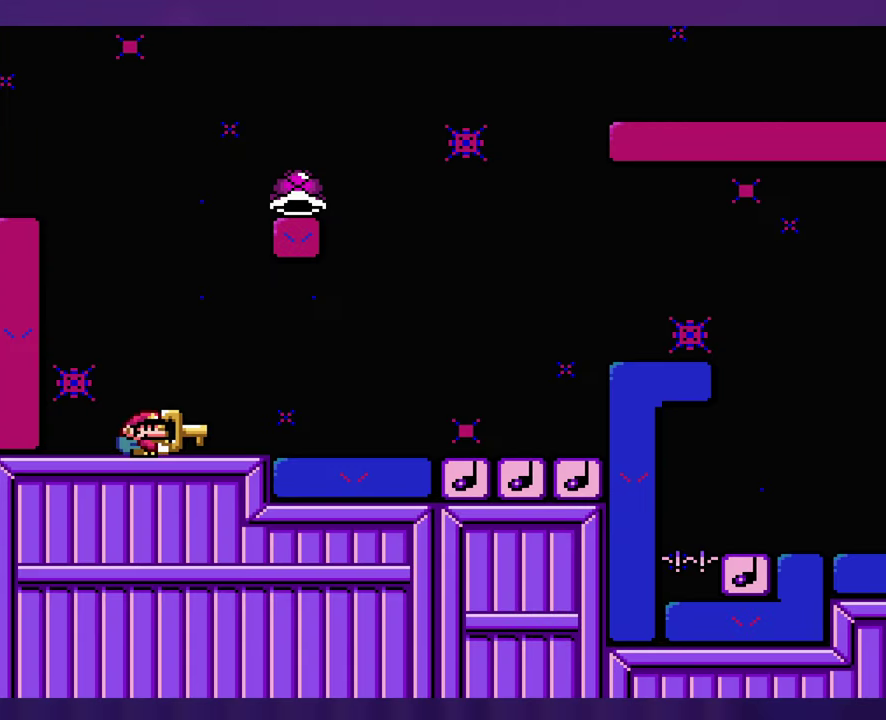
{"buttons": [], "events": []}
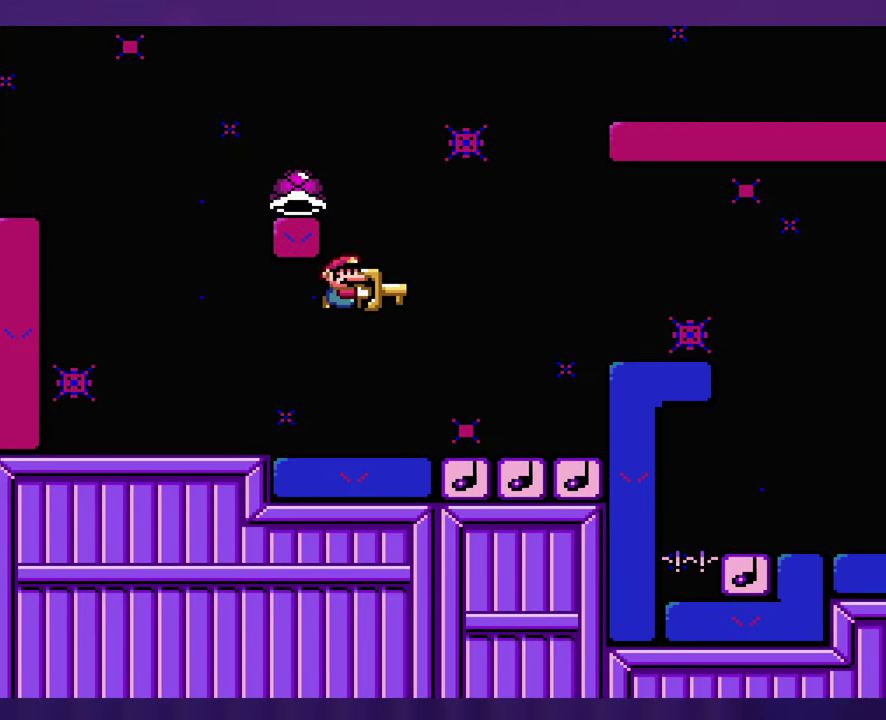
{"buttons": ["DPAD_LEFT"], "events": [[183, "DPAD_LEFT", "down"]]}
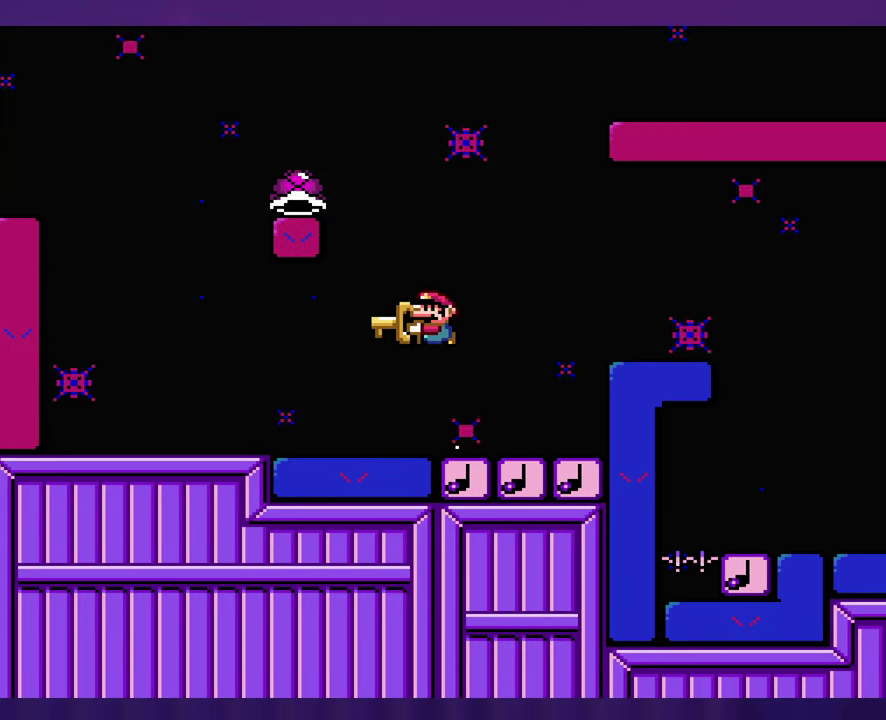
{"buttons": [], "events": [[350, "DPAD_LEFT", "up"]]}
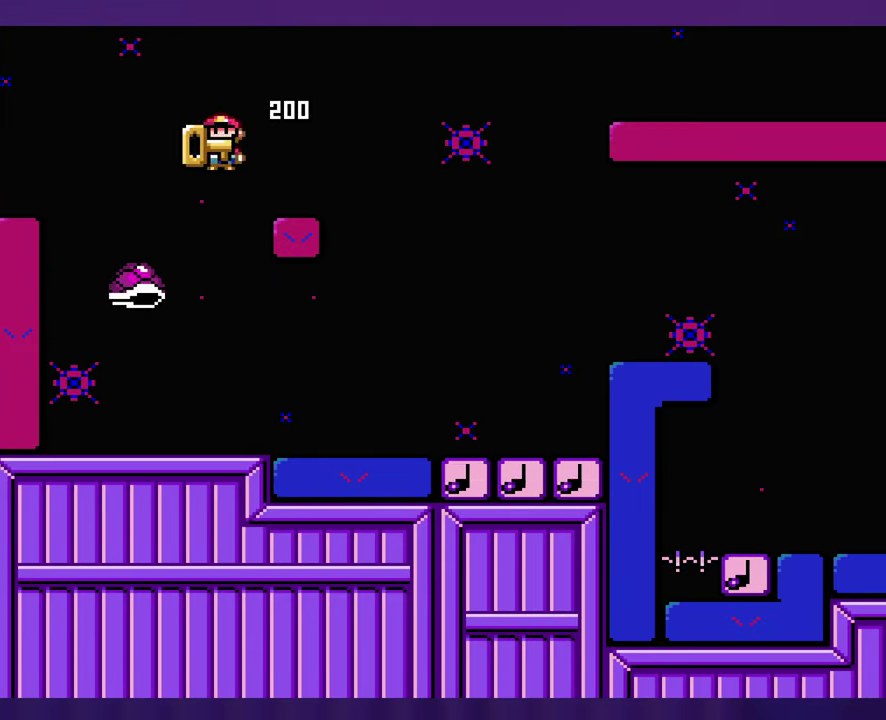
{"buttons": [], "events": []}
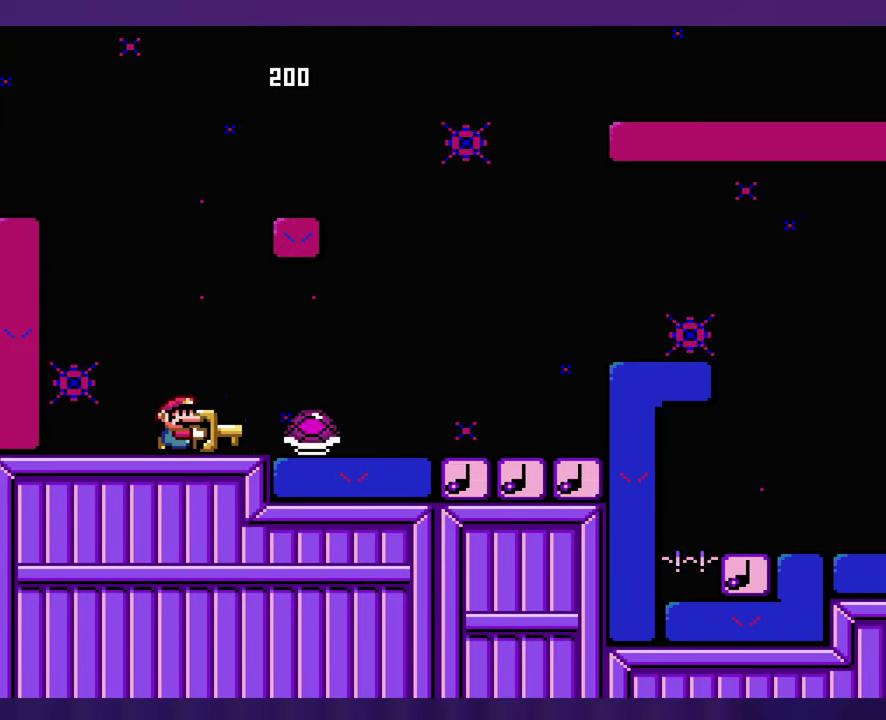
{"buttons": [], "events": []}
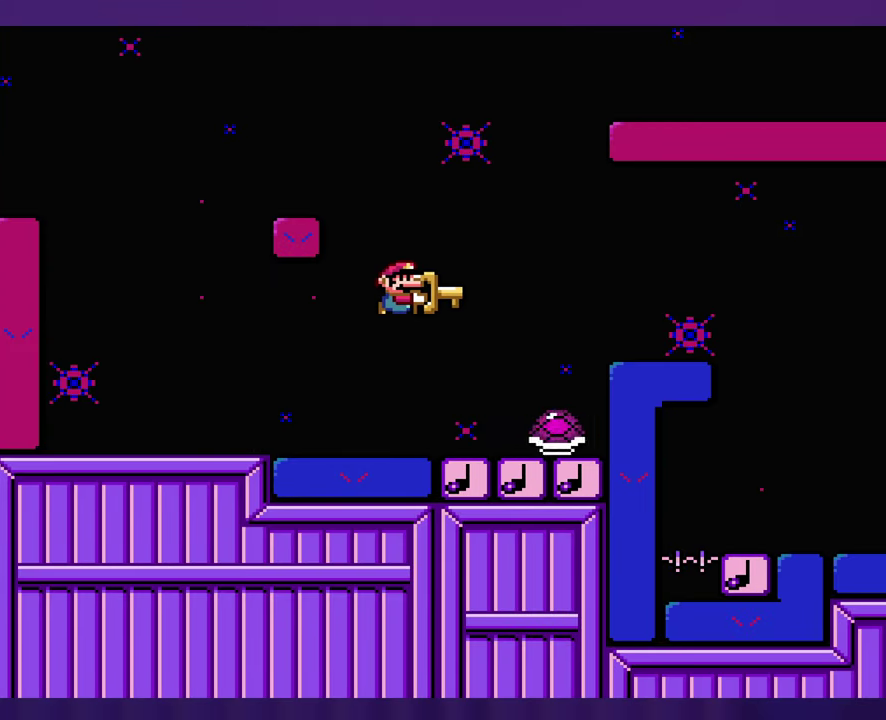
{"buttons": [], "events": [[217, "DPAD_LEFT", "down"], [317, "DPAD_LEFT", "up"]]}
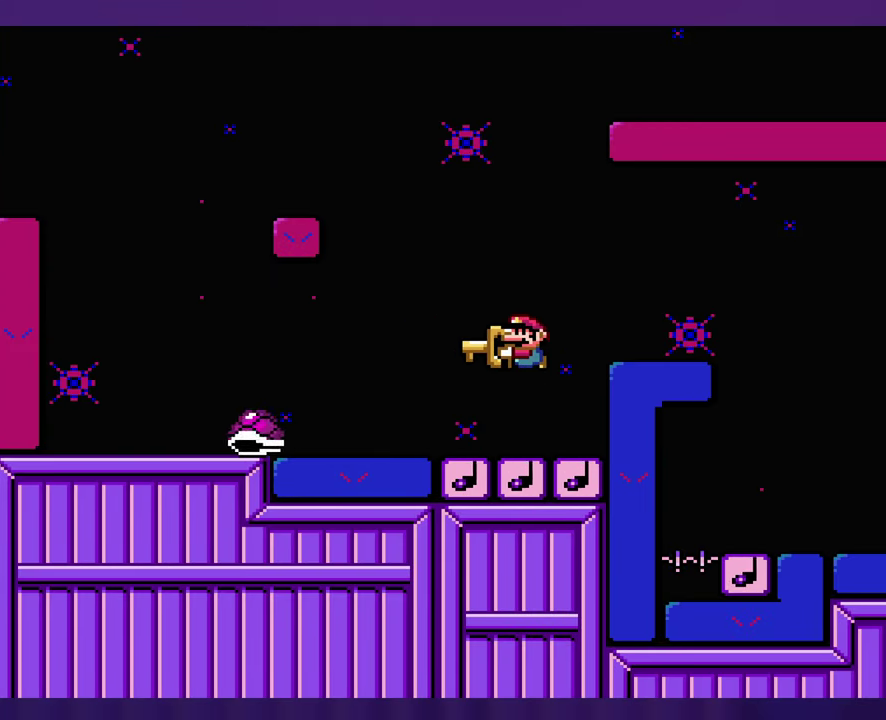
{"buttons": [], "events": []}
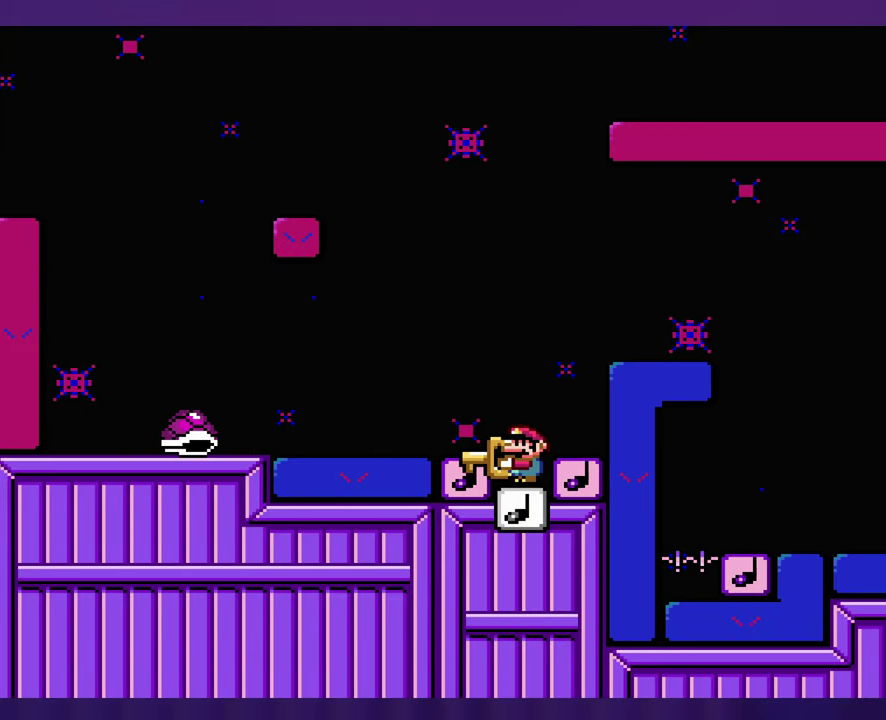
{"buttons": [], "events": []}
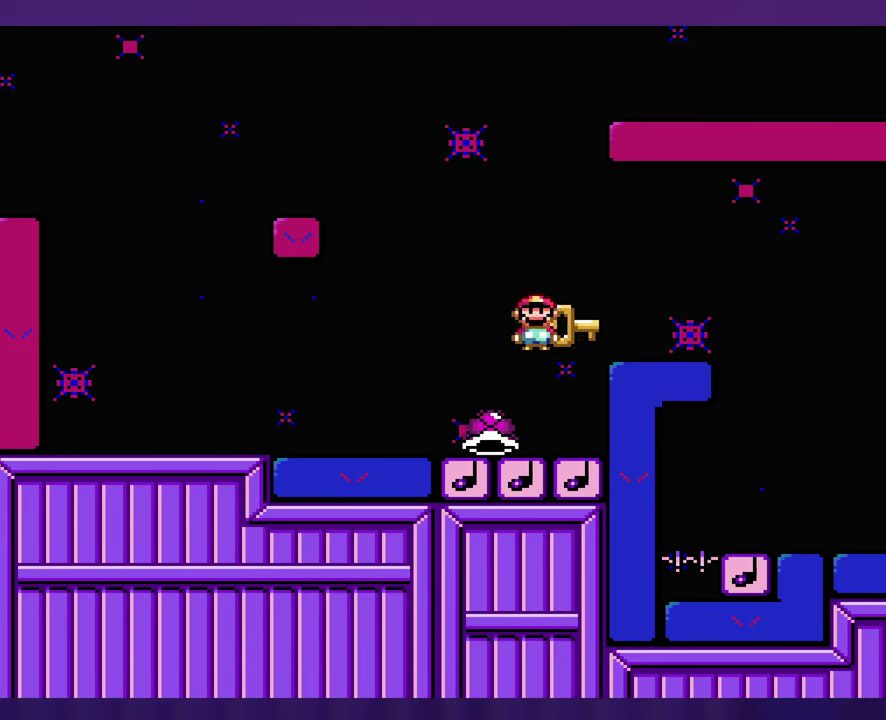
{"buttons": [], "events": [[33, "DPAD_LEFT", "down"], [200, "DPAD_LEFT", "up"]]}
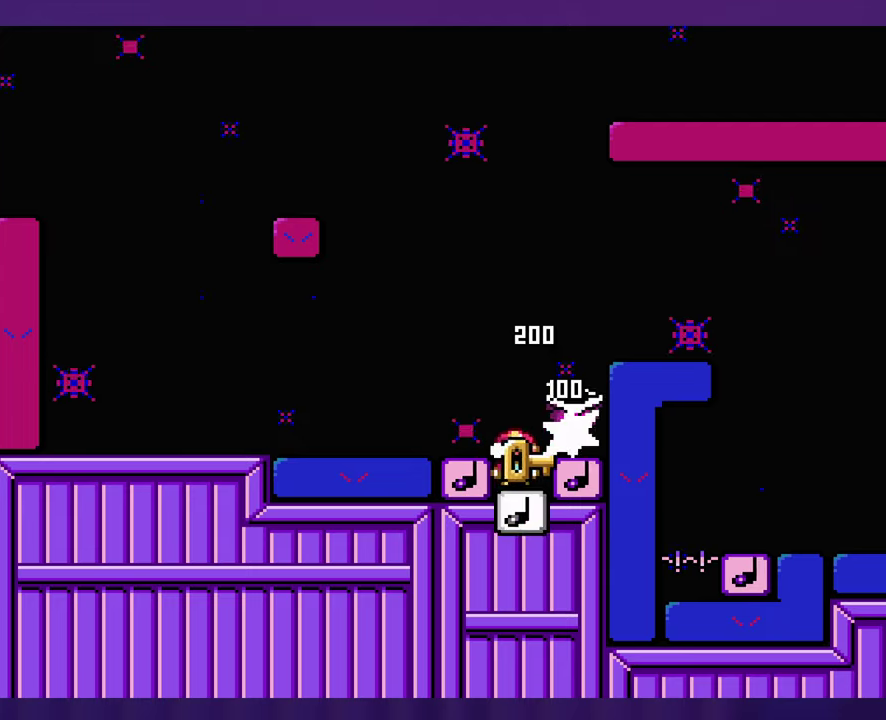
{"buttons": [], "events": []}
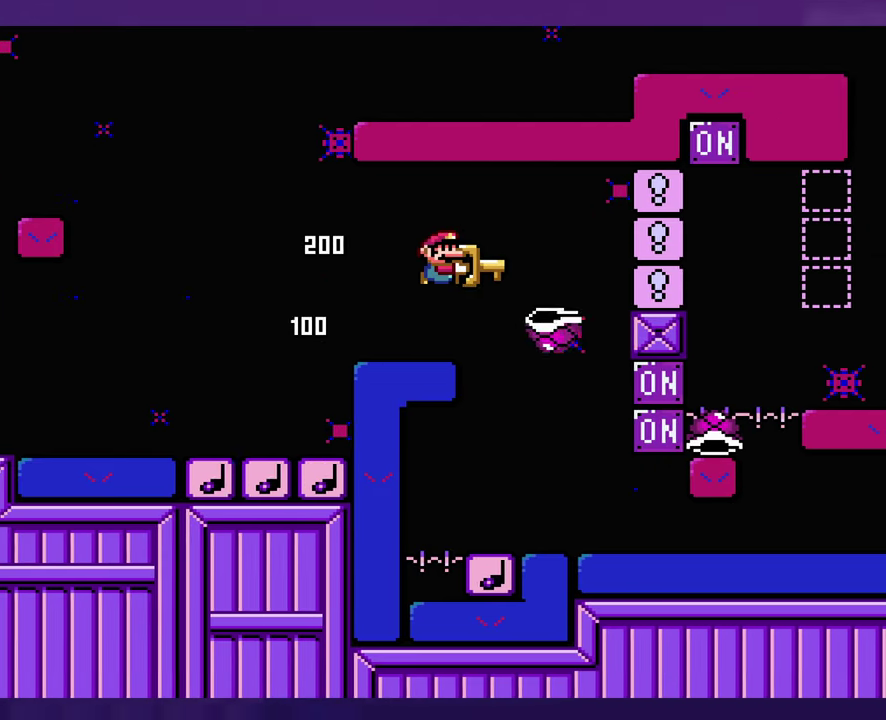
{"buttons": ["DPAD_LEFT"], "events": [[300, "DPAD_LEFT", "down"], [434, "DPAD_LEFT", "up"], [500, "DPAD_LEFT", "down"]]}
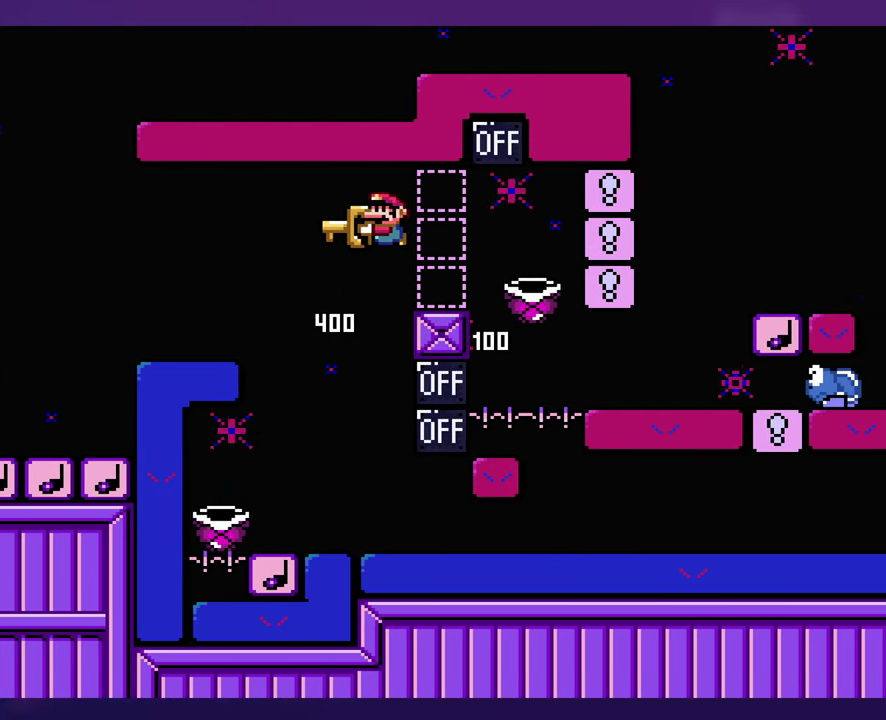
{"buttons": [], "events": [[334, "DPAD_LEFT", "up"]]}